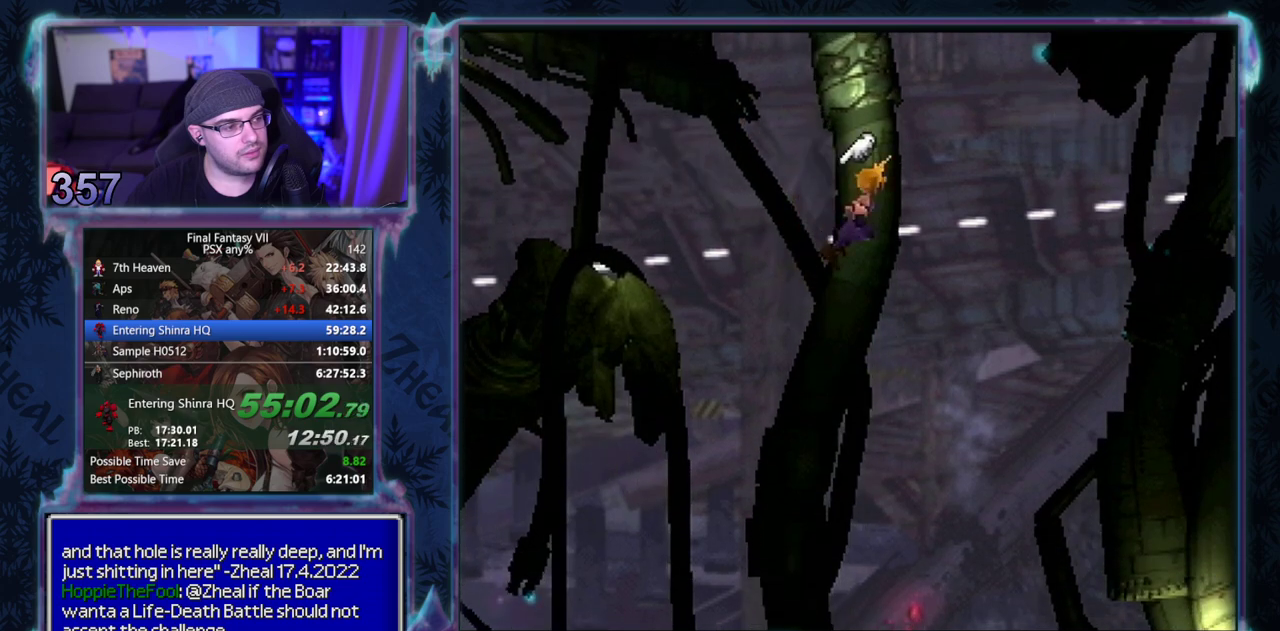
Gameplay with a controller (PlayStation layout); each line is a JSON object with the inputs held at the frame after it. "events" lists button and stick changes between this image and that frame as [ms after this image, input, new state], when the widget could be followed in between. Not read: L3 R3 right_stick.
{"buttons": ["CROSS", "DPAD_UP"], "left_stick": "center", "events": []}
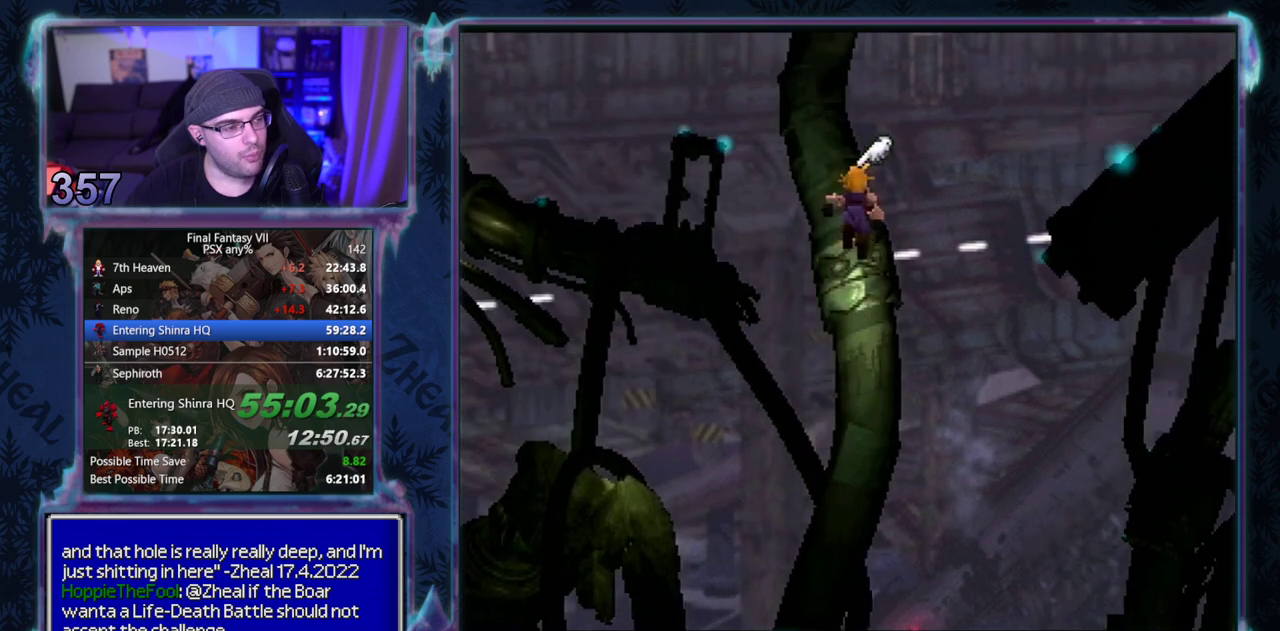
{"buttons": ["CROSS", "DPAD_UP"], "left_stick": "center", "events": []}
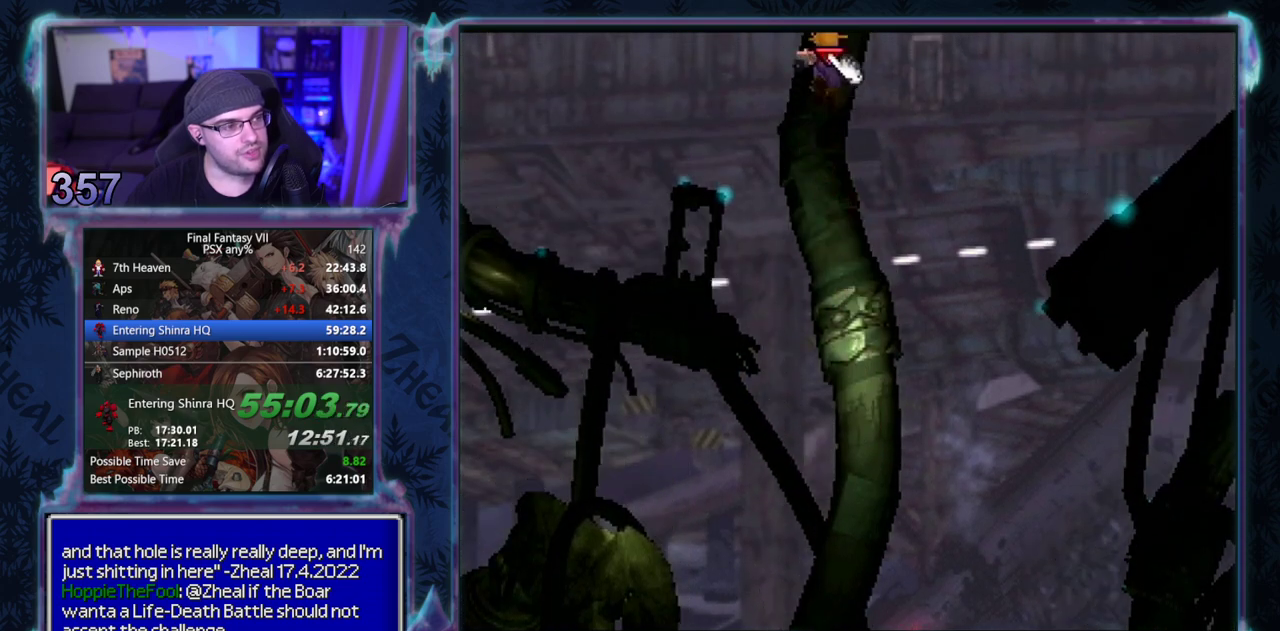
{"buttons": ["CROSS", "DPAD_UP"], "left_stick": "center", "events": []}
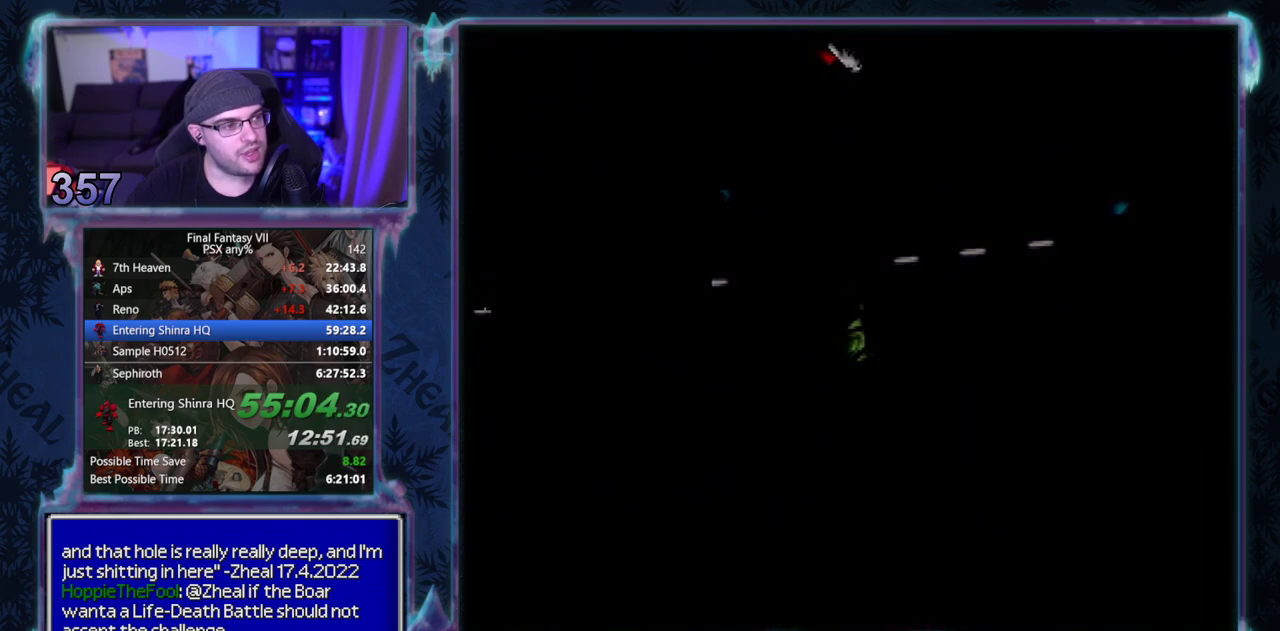
{"buttons": [], "left_stick": "center", "events": [[300, "CROSS", "up"], [333, "DPAD_UP", "up"]]}